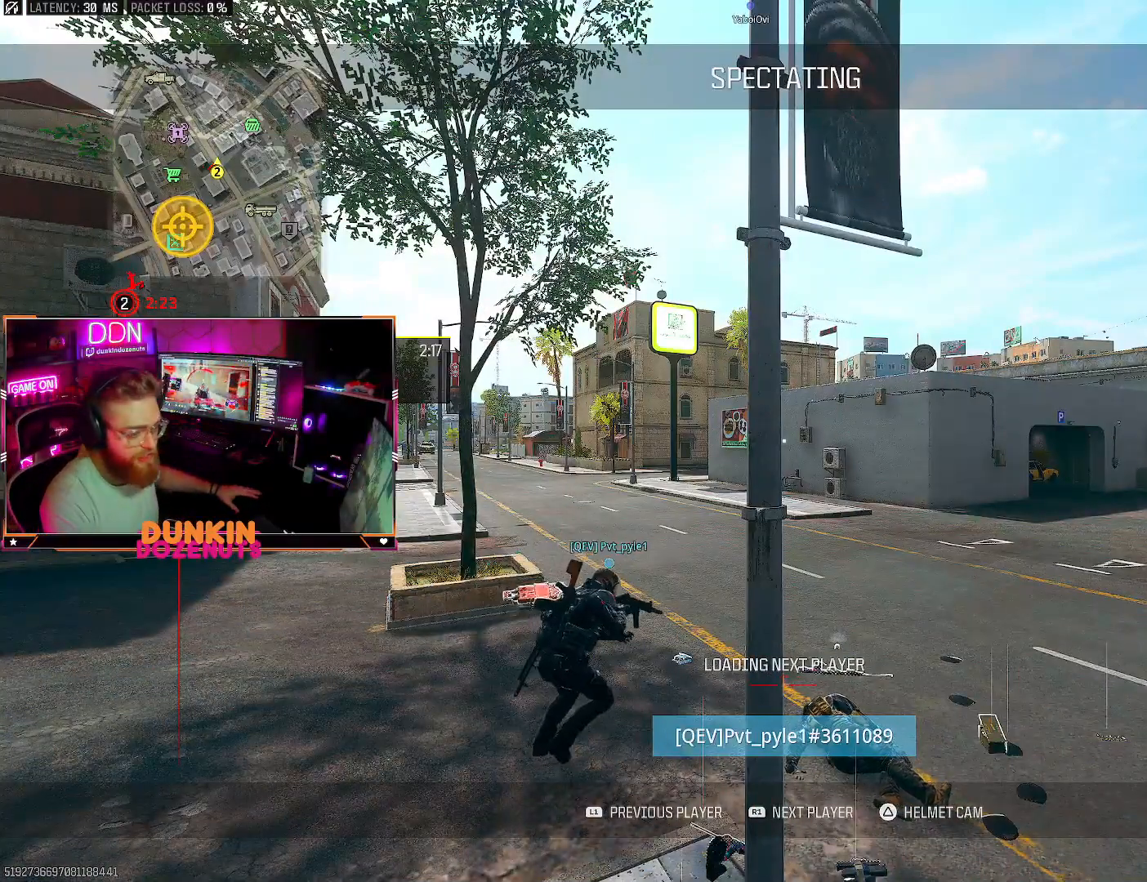
Gameplay with a controller (PlayStation layout); each line is a JSON object with the inputs held at the frame after it. "events" lists button and stick changes between this image and that frame as [ms after this image, input, new state], when the widget could be followed in between. Not read: R3.
{"buttons": ["SQUARE"], "left_stick": "center", "right_stick": "center", "events": [[200, "SQUARE", "down"], [317, "SQUARE", "up"], [400, "SQUARE", "down"]]}
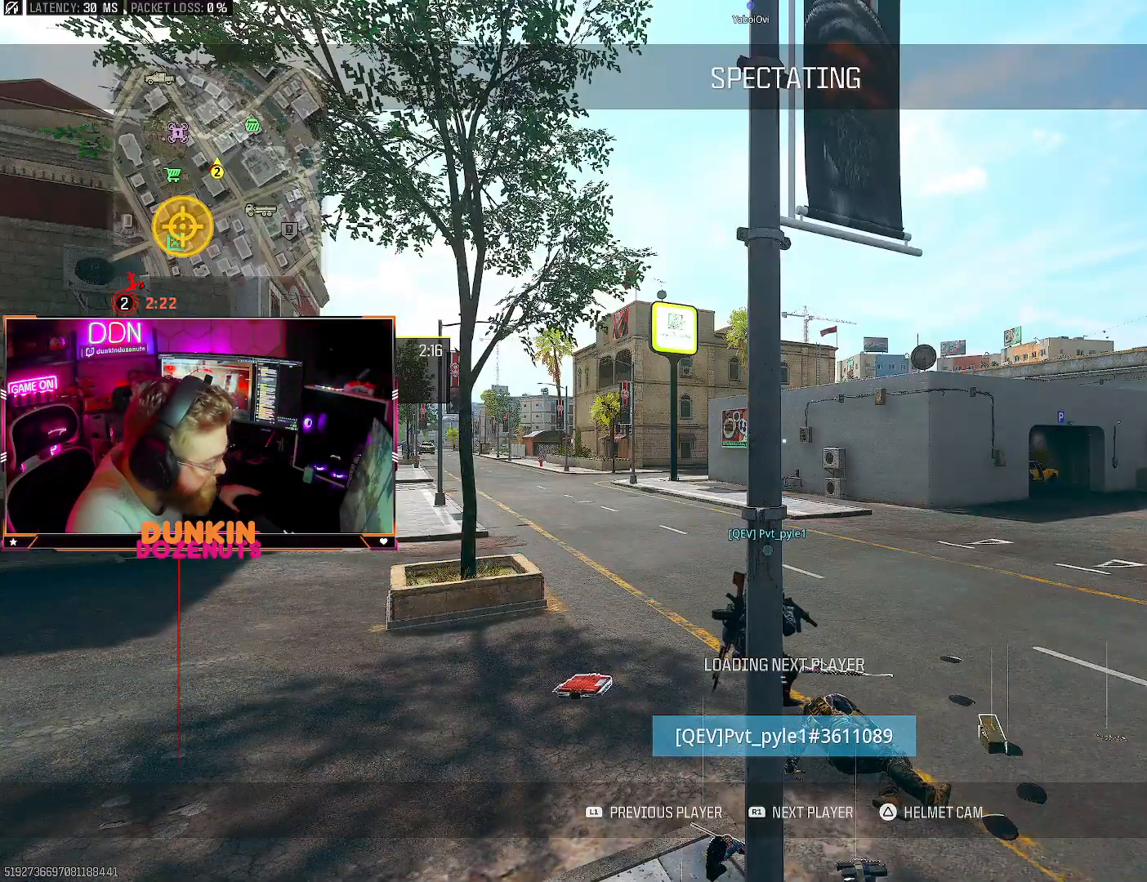
{"buttons": ["SQUARE"], "left_stick": "center", "right_stick": "center", "events": [[33, "SQUARE", "up"], [67, "SQUARE", "down"], [217, "SQUARE", "up"], [267, "SQUARE", "down"], [400, "SQUARE", "up"], [433, "SQUARE", "down"]]}
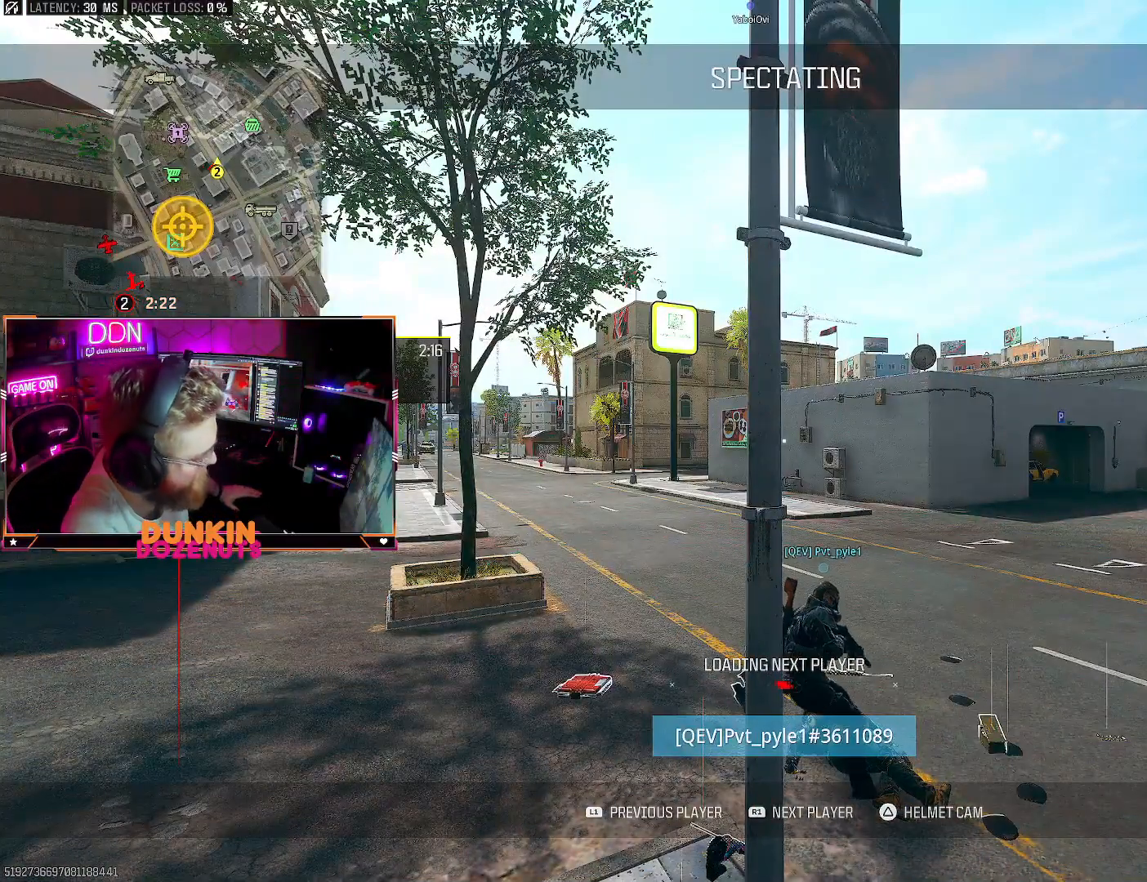
{"buttons": ["SQUARE"], "left_stick": "center", "right_stick": "center", "events": [[67, "SQUARE", "up"], [133, "SQUARE", "down"], [267, "SQUARE", "up"], [333, "SQUARE", "down"], [433, "SQUARE", "up"], [500, "SQUARE", "down"]]}
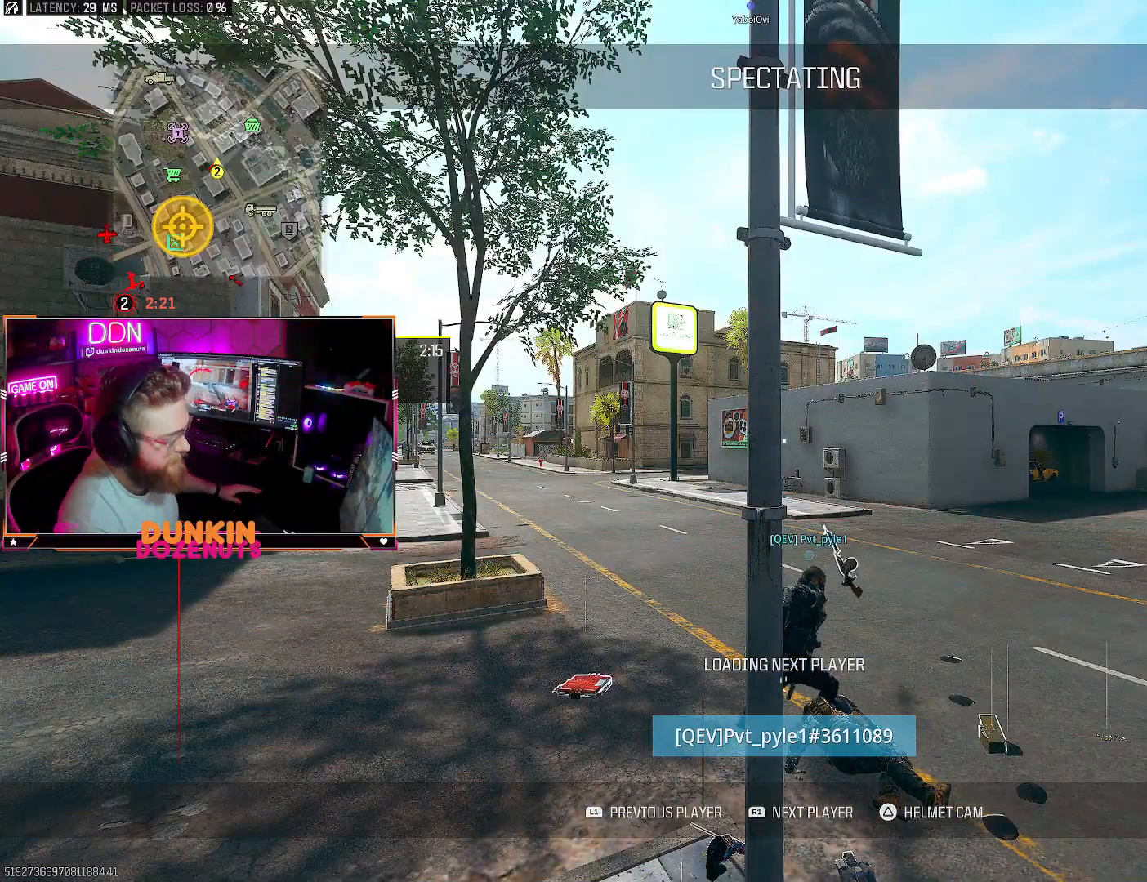
{"buttons": ["SQUARE"], "left_stick": "center", "right_stick": "center", "events": [[83, "SQUARE", "up"], [167, "SQUARE", "down"], [300, "SQUARE", "up"], [350, "SQUARE", "down"], [467, "SQUARE", "up"], [483, "SQUARE", "down"]]}
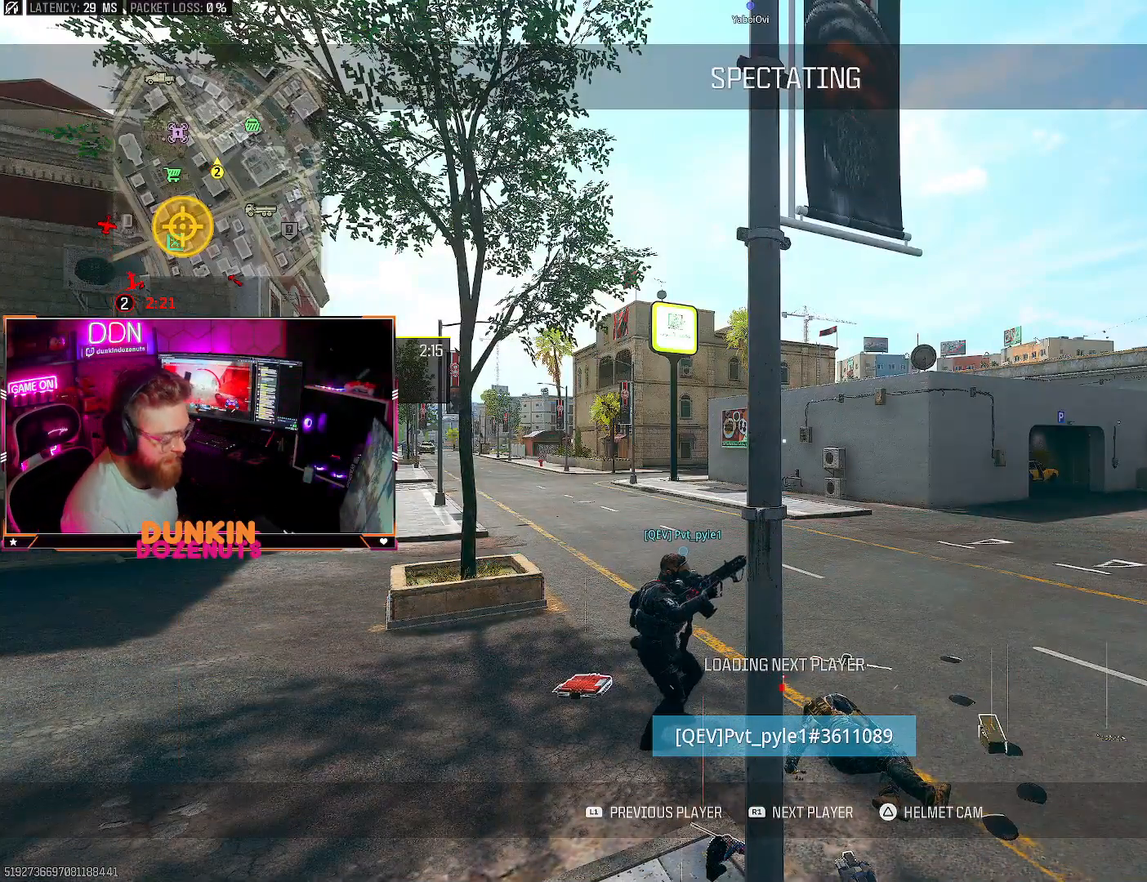
{"buttons": ["SQUARE"], "left_stick": "center", "right_stick": "center", "events": [[167, "SQUARE", "up"], [233, "SQUARE", "down"], [350, "SQUARE", "up"], [417, "SQUARE", "down"]]}
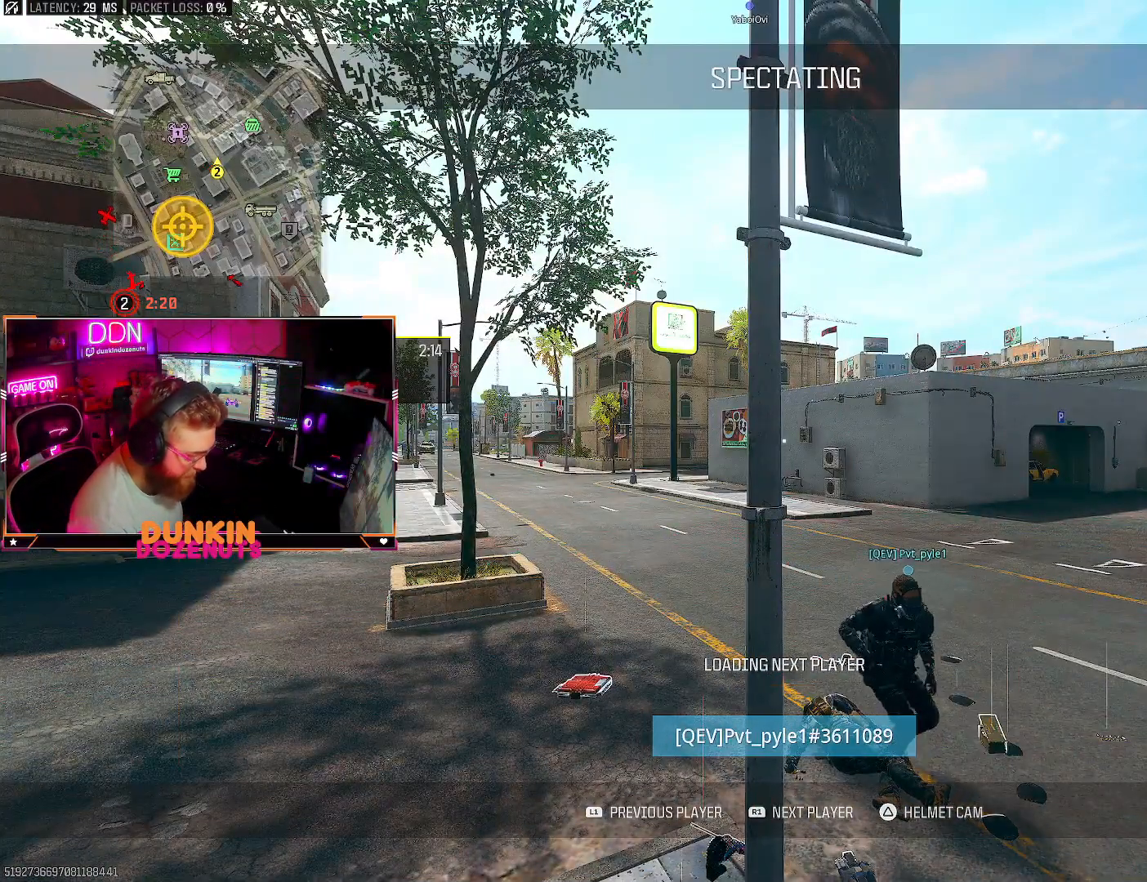
{"buttons": [], "left_stick": "center", "right_stick": "center", "events": [[33, "SQUARE", "up"], [67, "SQUARE", "down"], [200, "SQUARE", "up"]]}